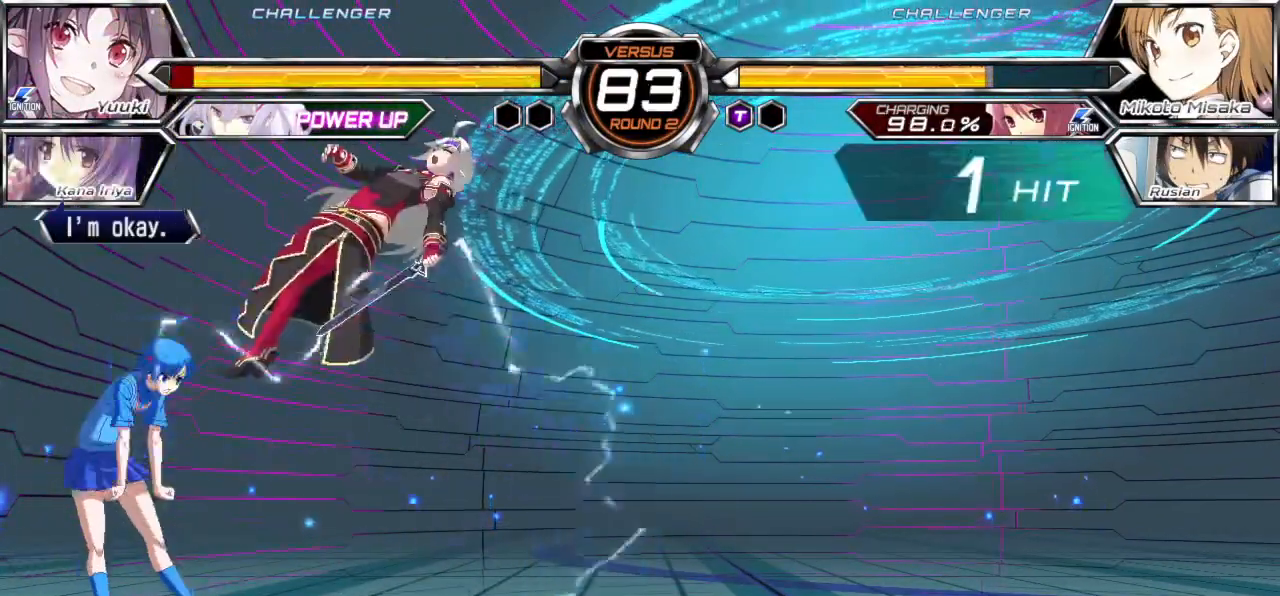
Gameplay with a controller (arcade stick); each line is a JSON object with the inputs held at the frame after it. "events" lists button and stick changes between this image and that frame as [ms after this image, input, new state], when the widget could be followed in between. Not read: L3 R3.
{"buttons": [], "left_stick": "right", "events": [[17, "left_stick", "center"], [133, "left_stick", "right"], [217, "left_stick", "center"], [267, "left_stick", "right"]]}
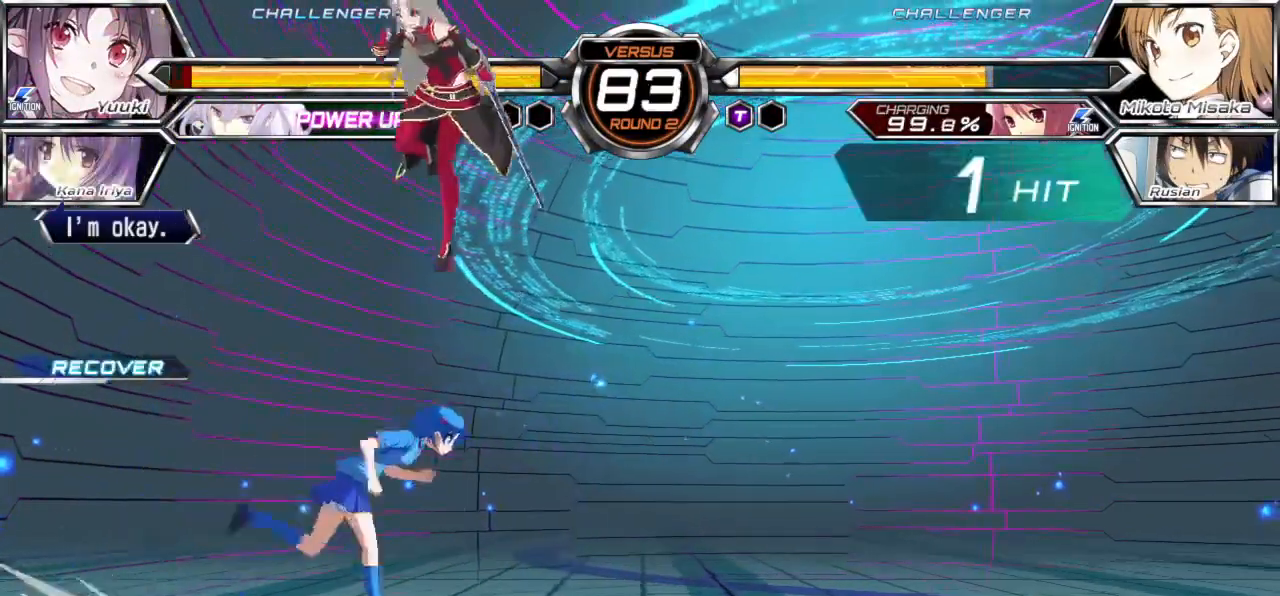
{"buttons": [], "left_stick": "left", "events": [[150, "left_stick", "center"], [317, "left_stick", "left"], [383, "left_stick", "center"], [433, "left_stick", "left"]]}
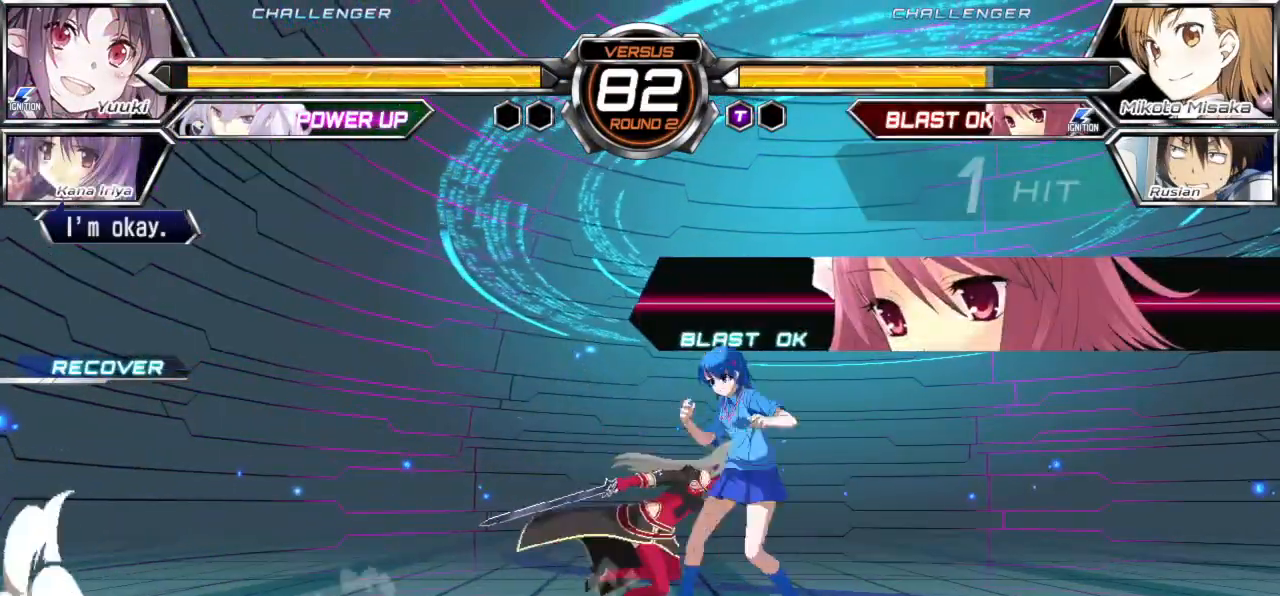
{"buttons": [], "left_stick": "down-right", "events": [[17, "CROSS", "down"], [33, "left_stick", "center"], [83, "left_stick", "right"], [133, "CROSS", "up"], [133, "left_stick", "down-right"], [233, "TRIANGLE", "down"], [300, "TRIANGLE", "up"]]}
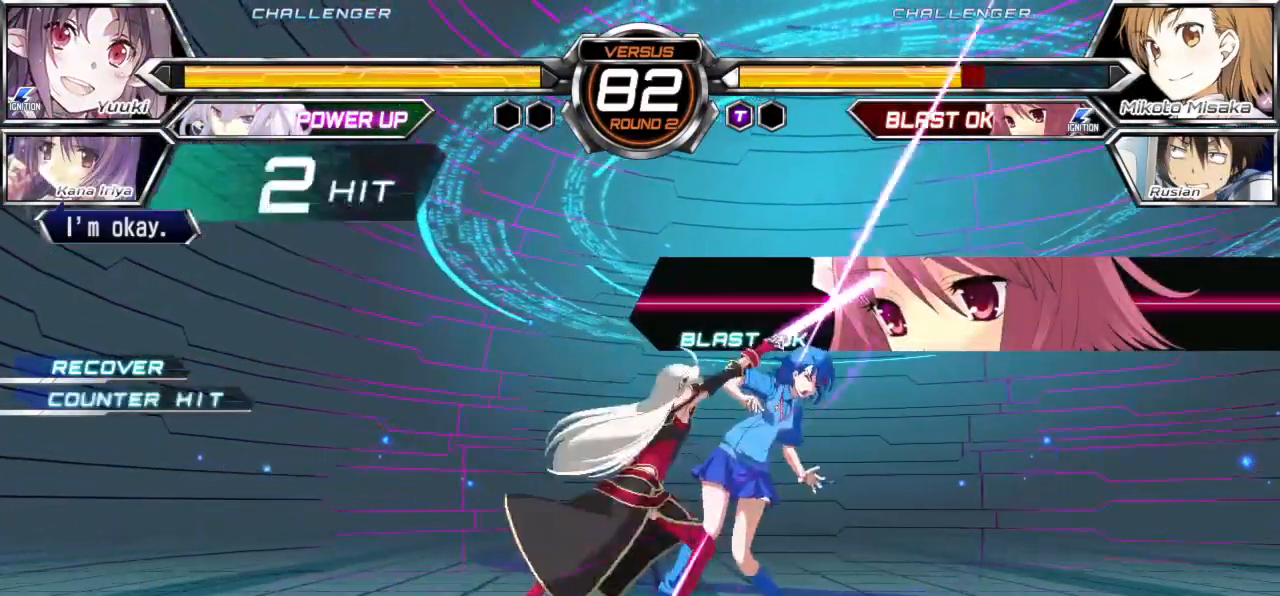
{"buttons": [], "left_stick": "down-right", "events": []}
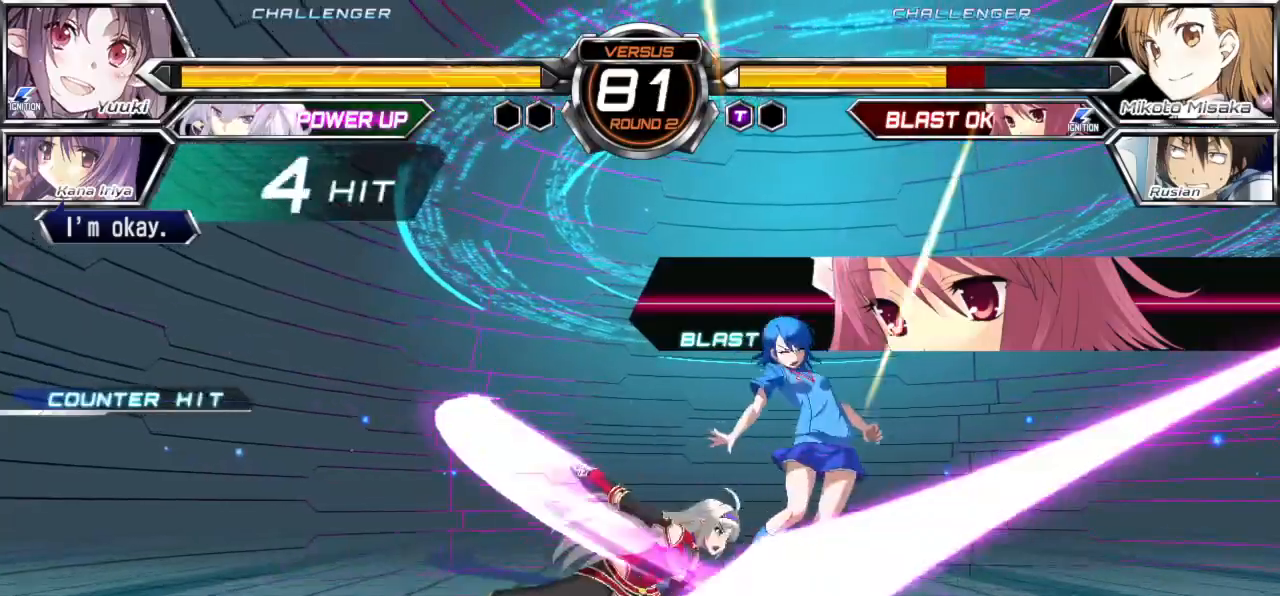
{"buttons": ["SQUARE"], "left_stick": "down-right", "events": [[117, "SQUARE", "down"]]}
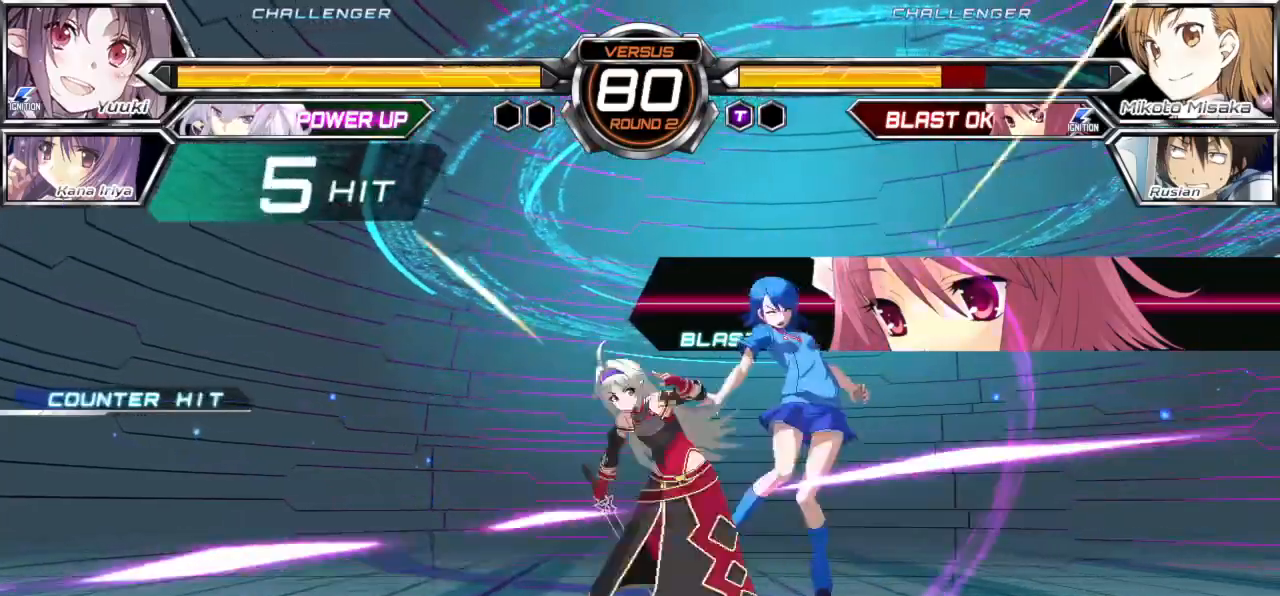
{"buttons": ["SQUARE"], "left_stick": "down-right", "events": []}
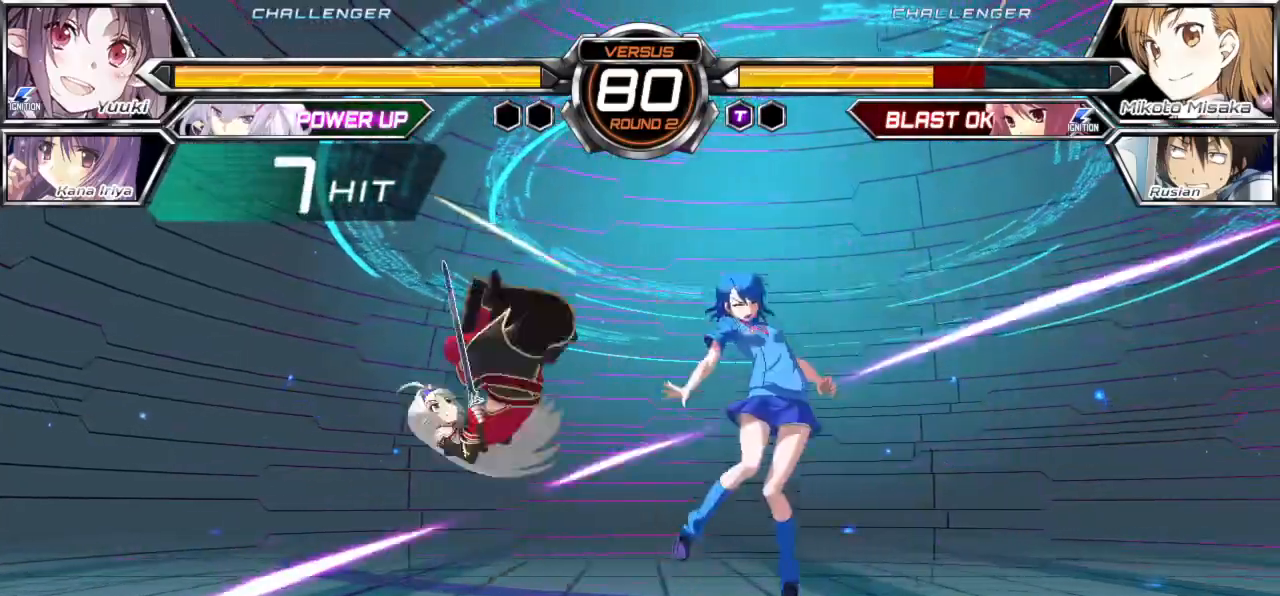
{"buttons": ["SQUARE"], "left_stick": "down-right", "events": []}
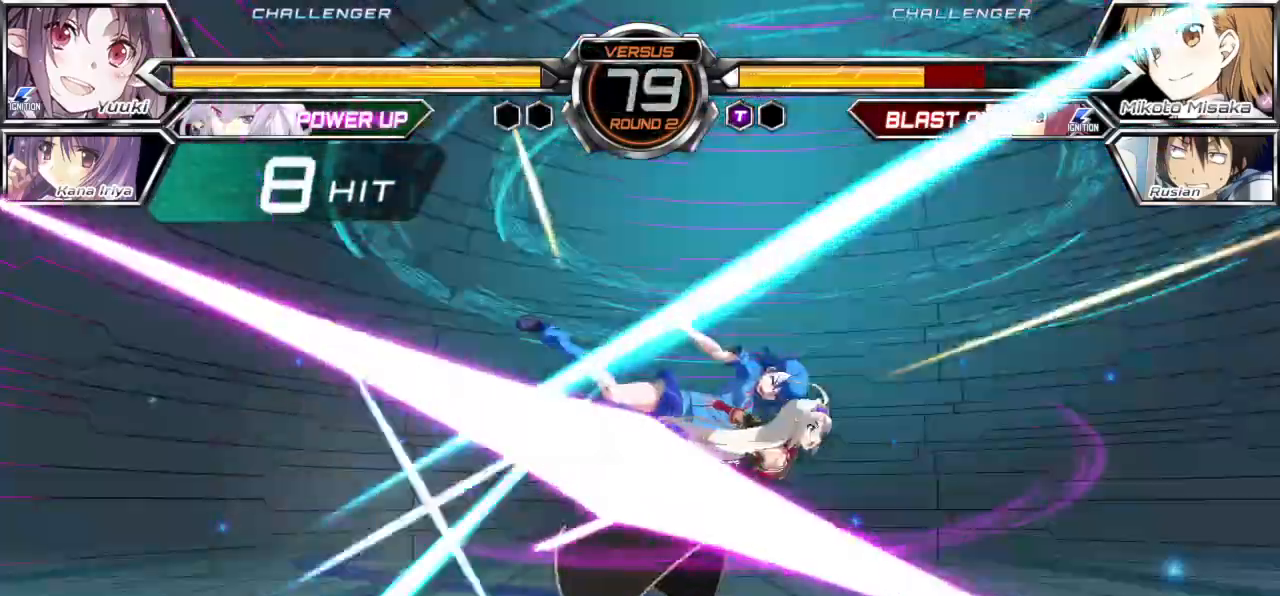
{"buttons": ["SQUARE"], "left_stick": "down-right", "events": []}
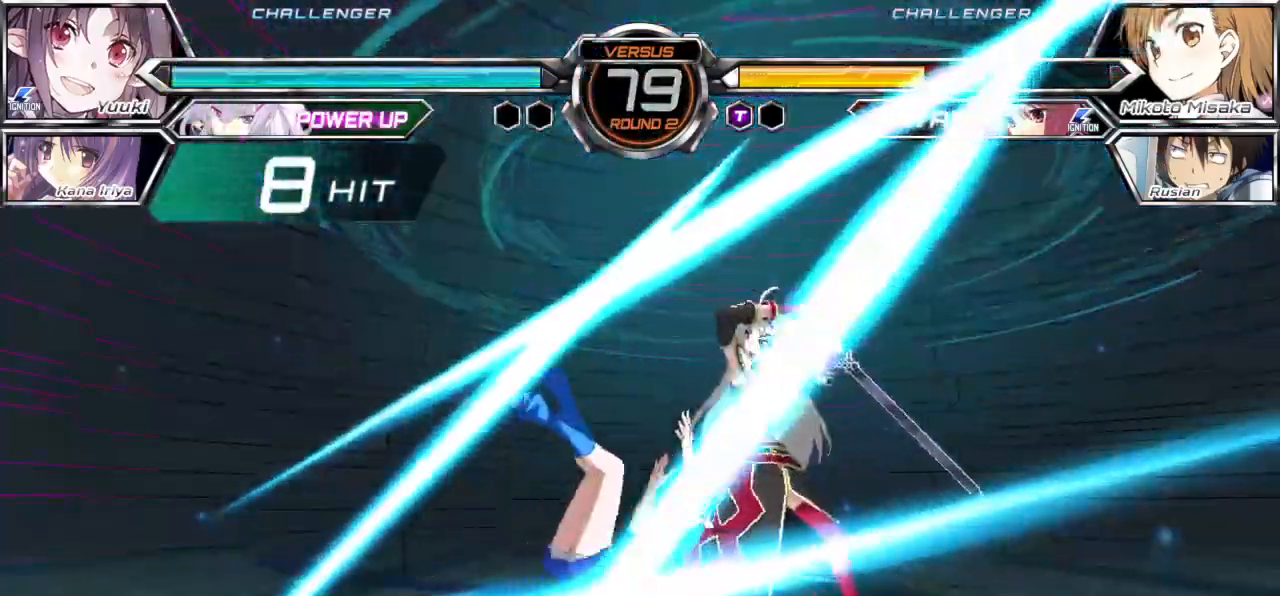
{"buttons": ["SQUARE"], "left_stick": "down-right", "events": []}
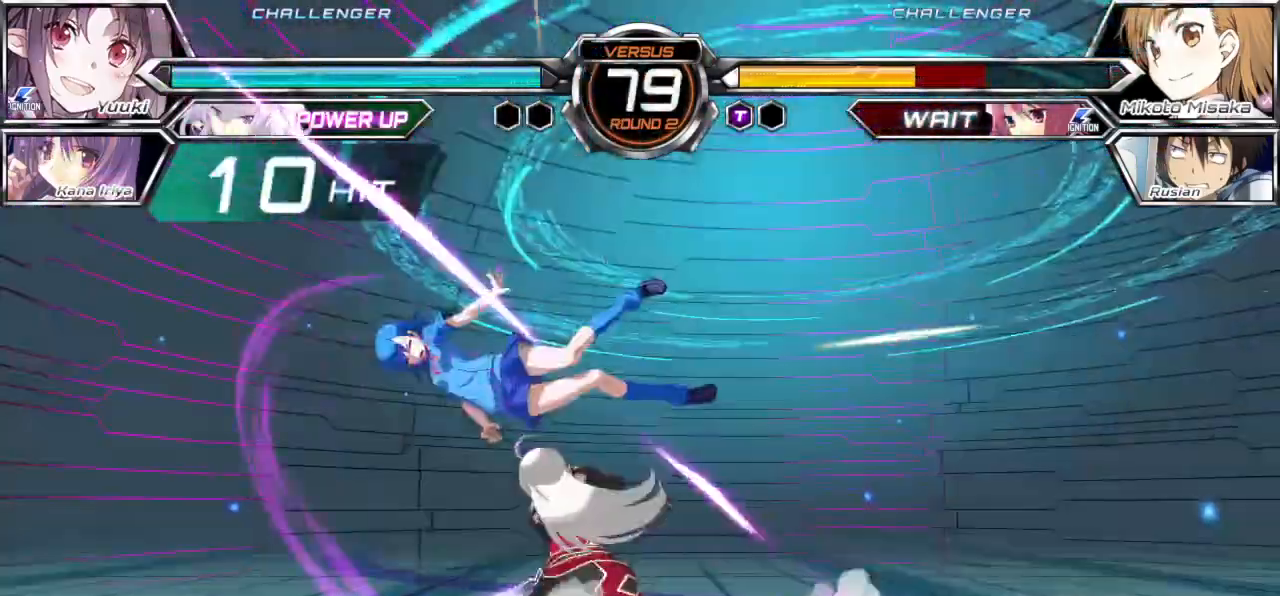
{"buttons": ["SQUARE"], "left_stick": "down-left"}
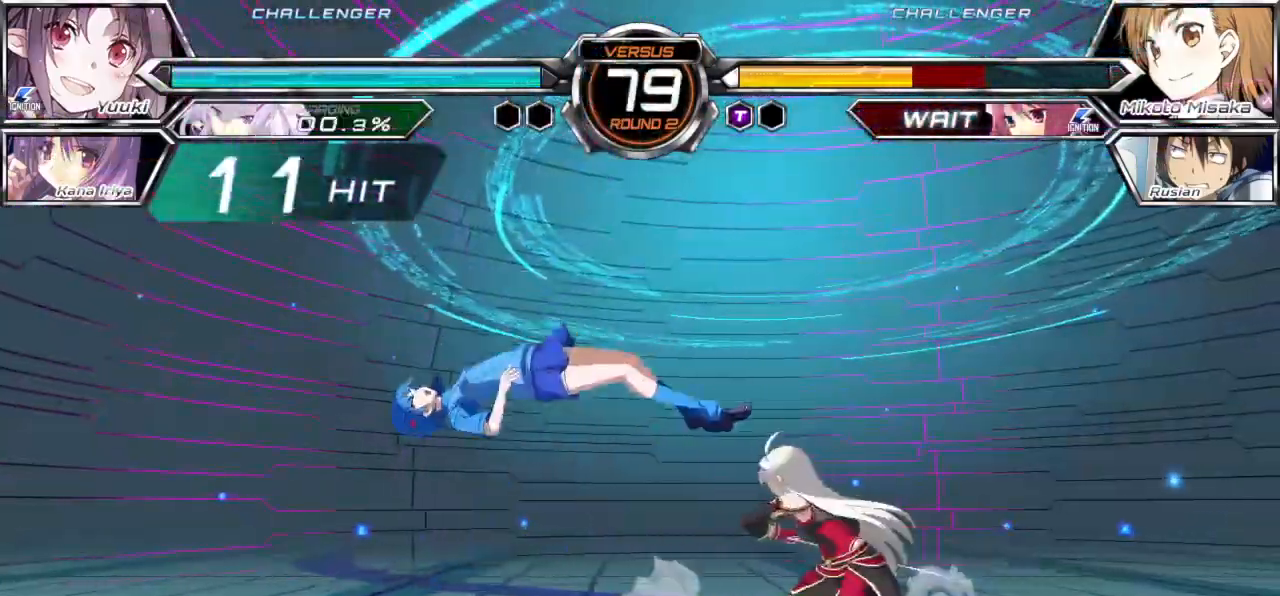
{"buttons": ["SQUARE"], "left_stick": "down-left", "events": []}
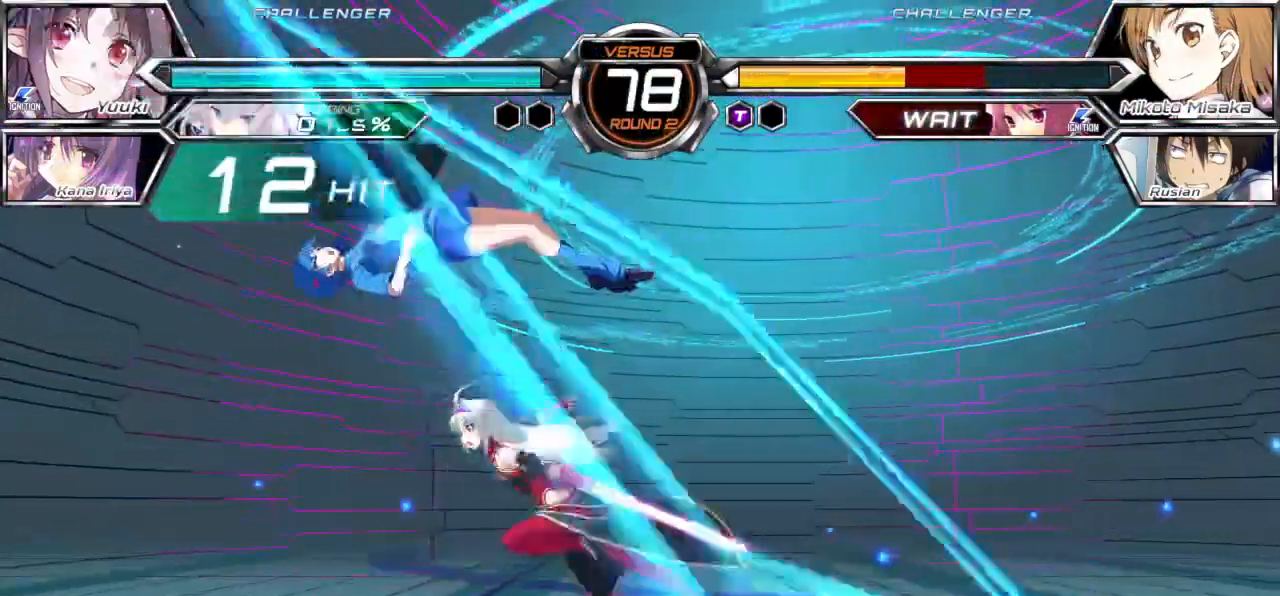
{"buttons": [], "left_stick": "down-left", "events": [[283, "SQUARE", "up"]]}
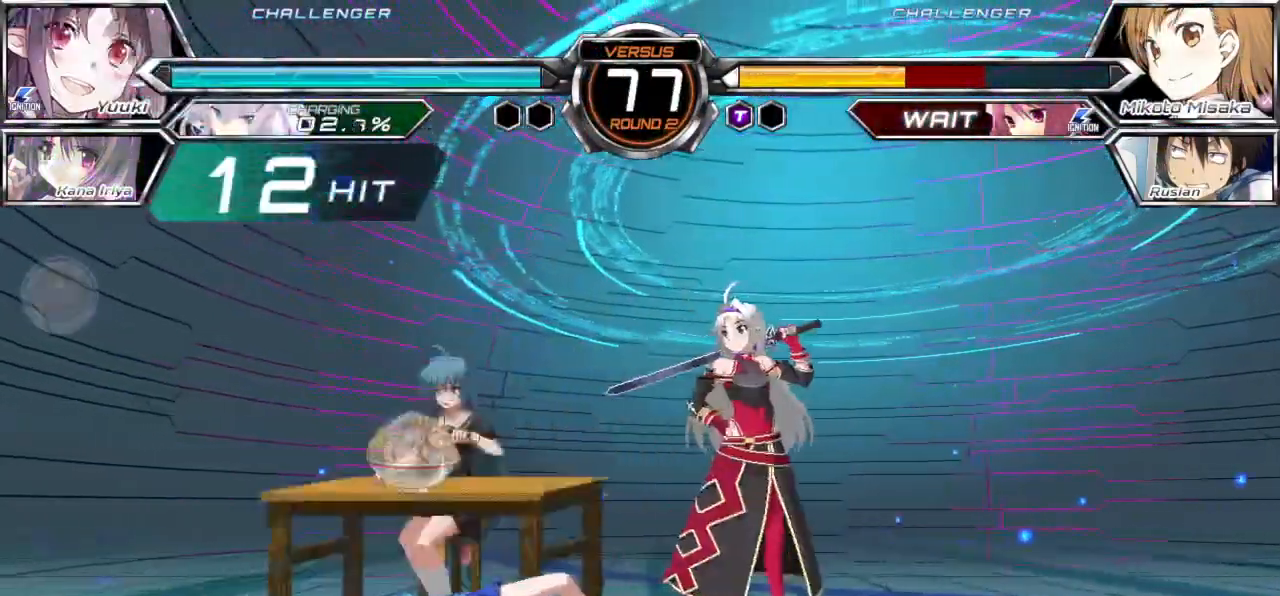
{"buttons": [], "left_stick": "down-left", "events": []}
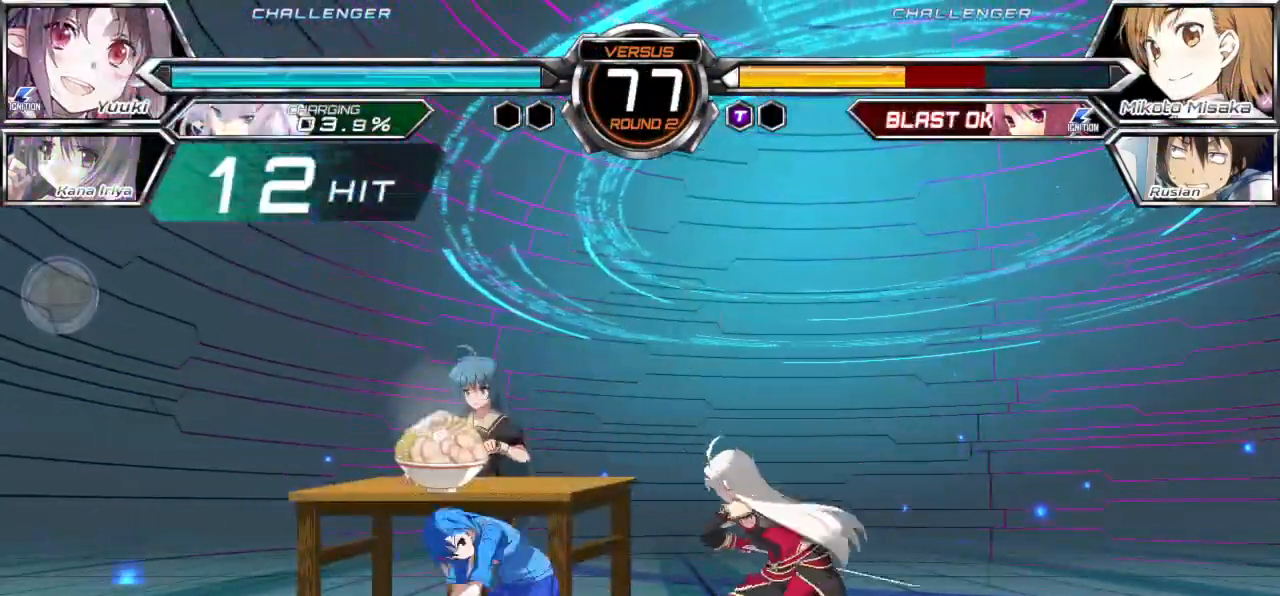
{"buttons": [], "left_stick": "down-left", "events": []}
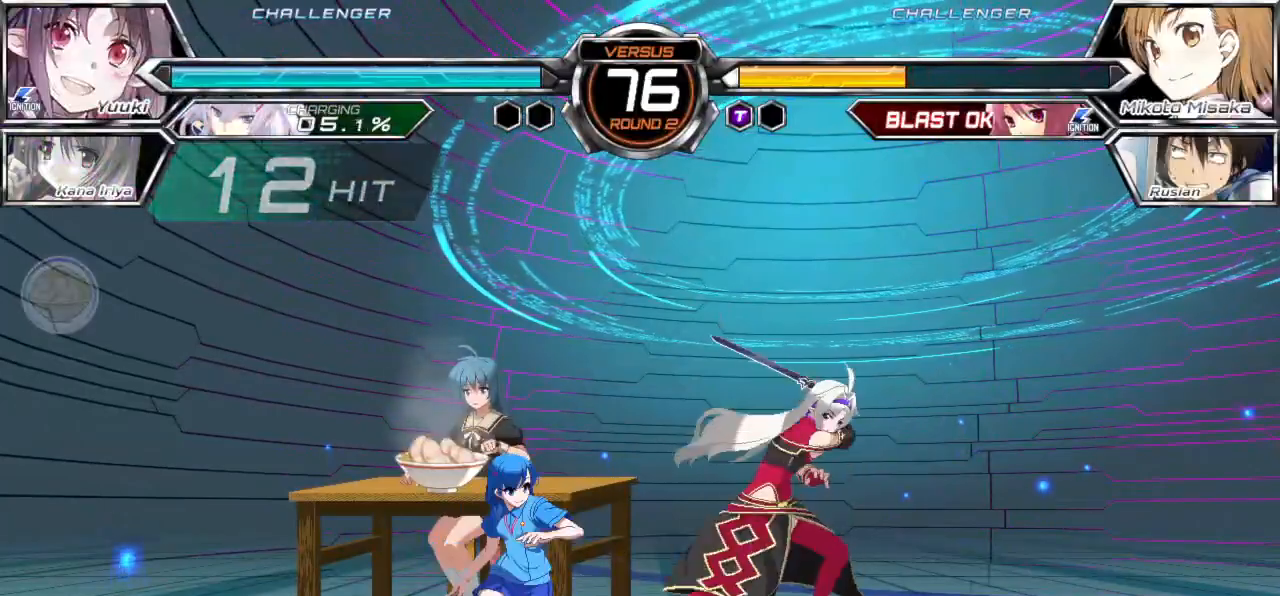
{"buttons": [], "left_stick": "down-left", "events": []}
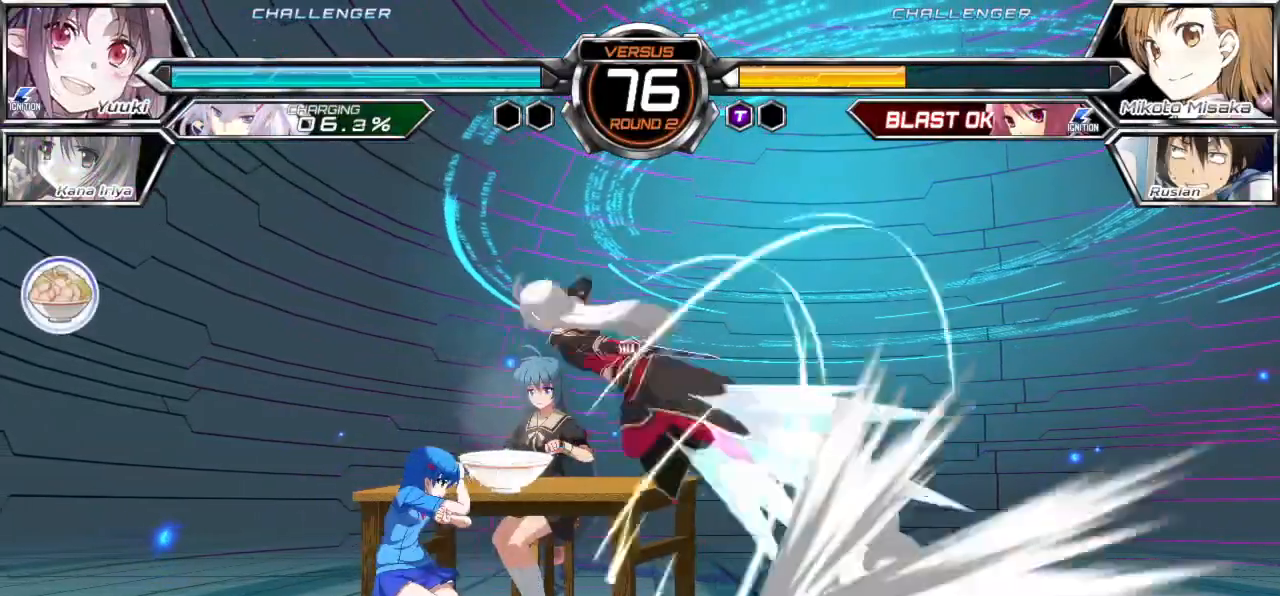
{"buttons": [], "left_stick": "left", "events": [[300, "left_stick", "left"]]}
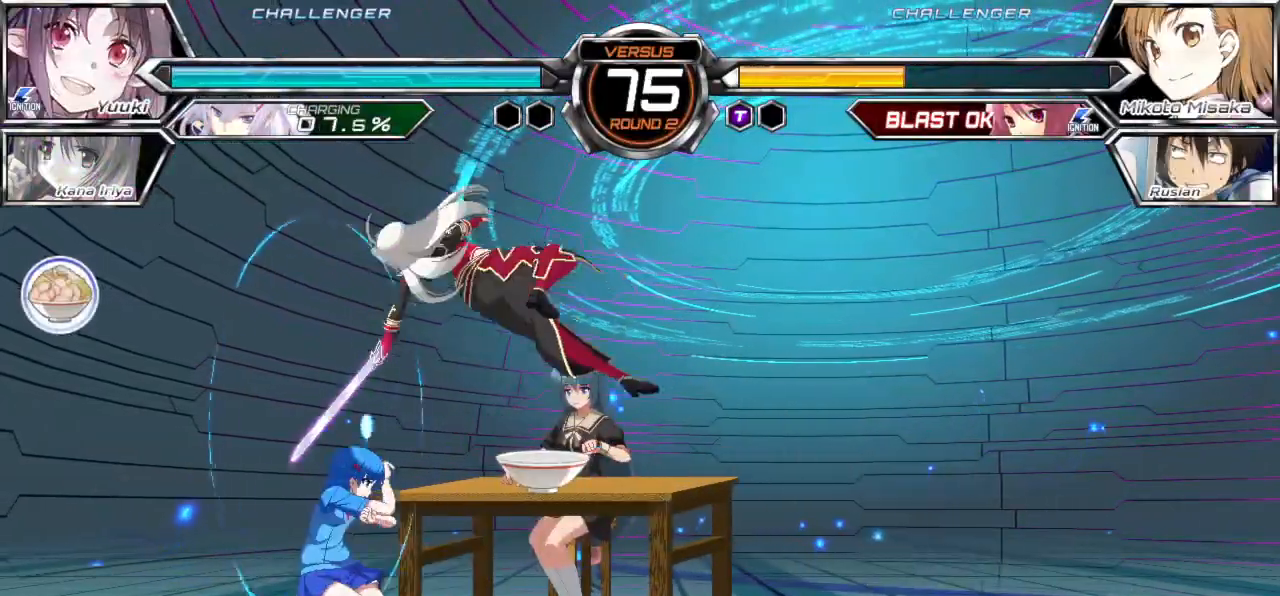
{"buttons": [], "left_stick": "down-left", "events": [[167, "left_stick", "down-left"]]}
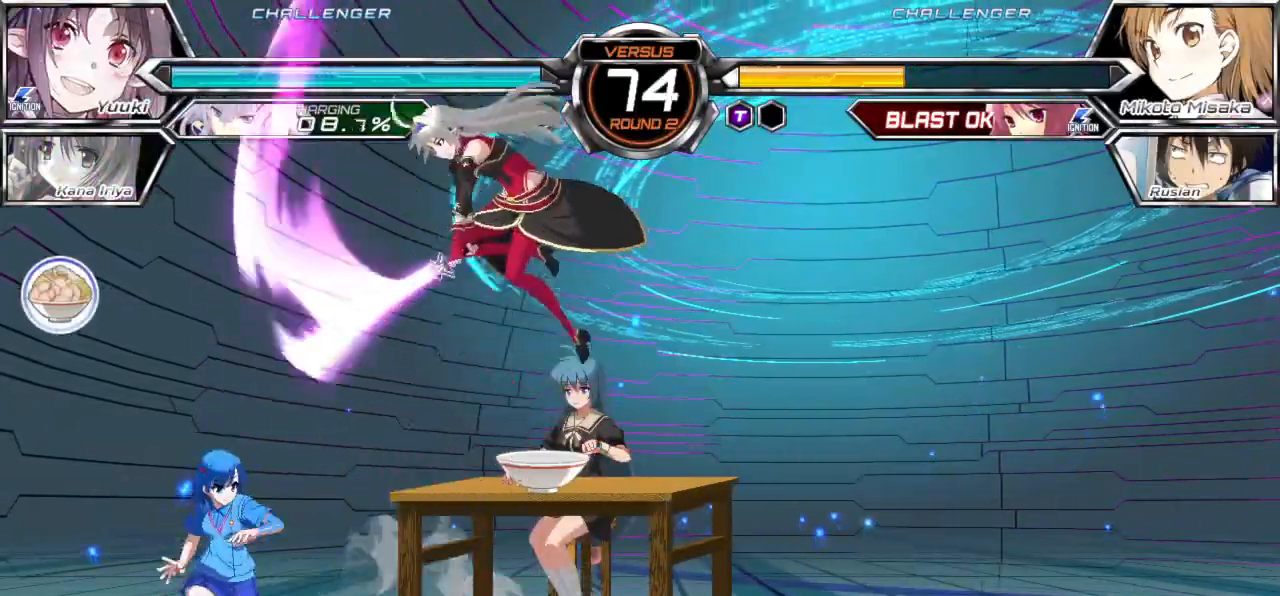
{"buttons": [], "left_stick": "down-left", "events": []}
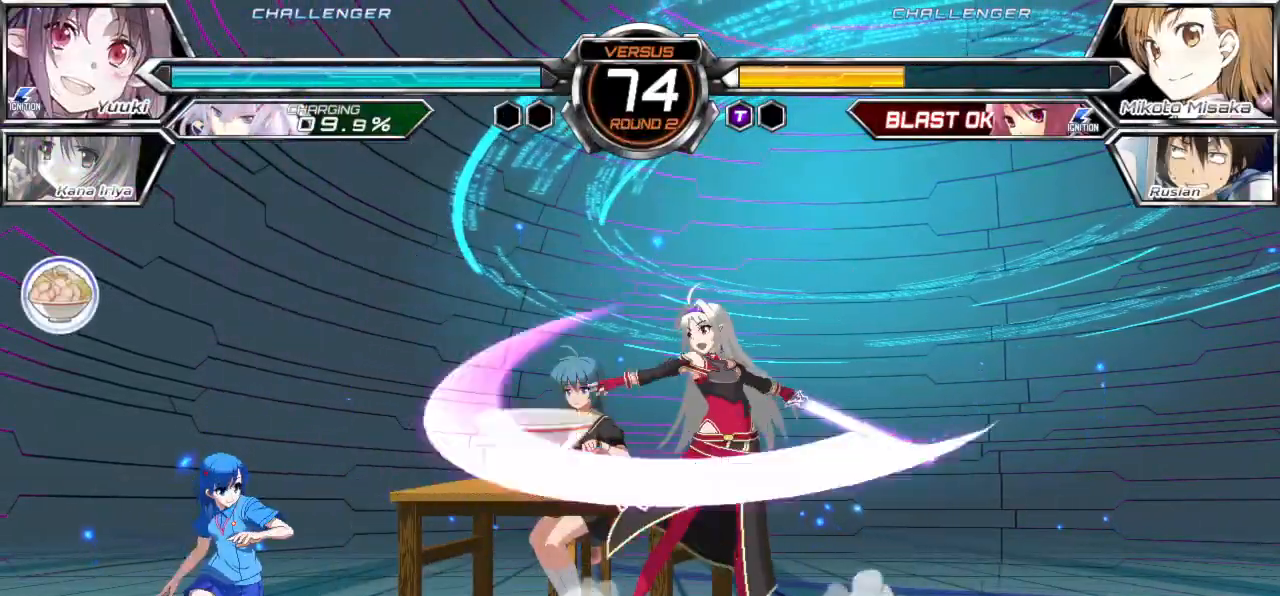
{"buttons": [], "left_stick": "down-left", "events": []}
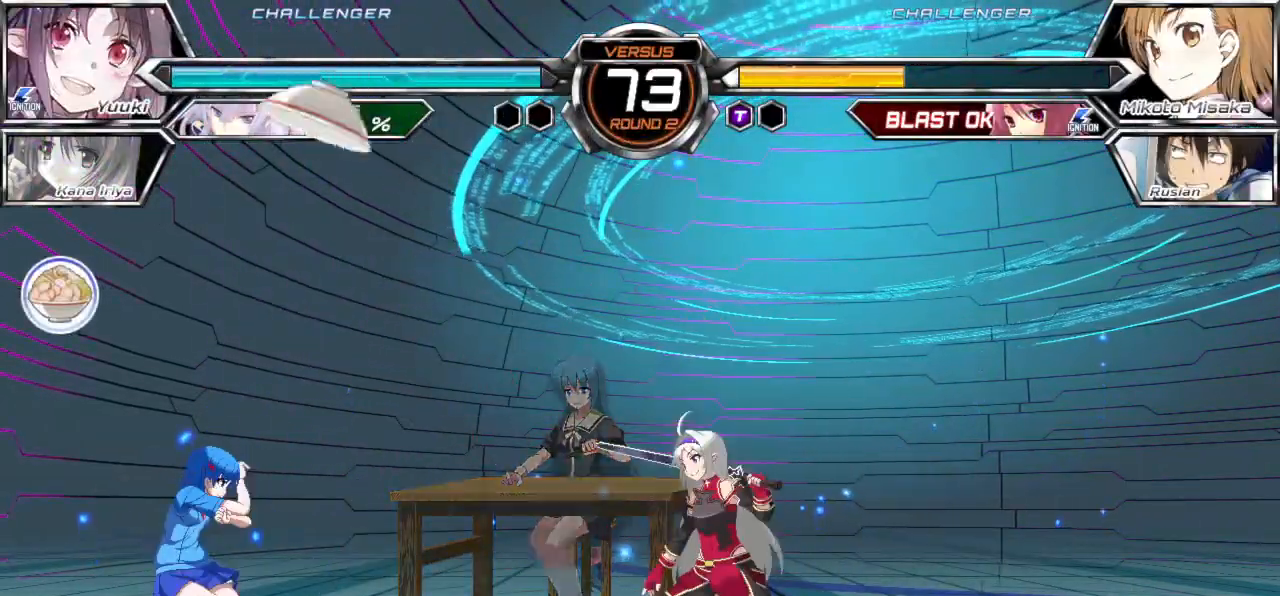
{"buttons": ["CROSS", "SQUARE", "TRIANGLE"], "left_stick": "down-left", "events": [[17, "CROSS", "down"], [17, "SQUARE", "down"], [17, "TRIANGLE", "down"]]}
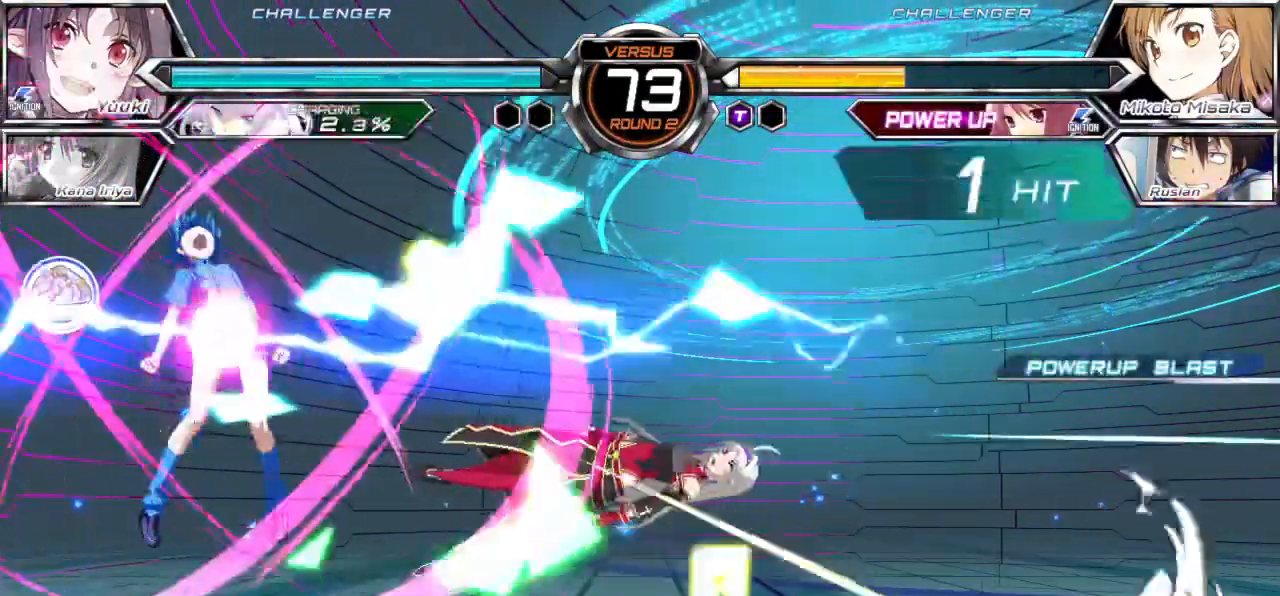
{"buttons": [], "left_stick": "left", "events": [[17, "CROSS", "up"], [17, "SQUARE", "up"], [17, "TRIANGLE", "up"], [250, "left_stick", "left"], [300, "R1", "down"], [483, "R1", "up"]]}
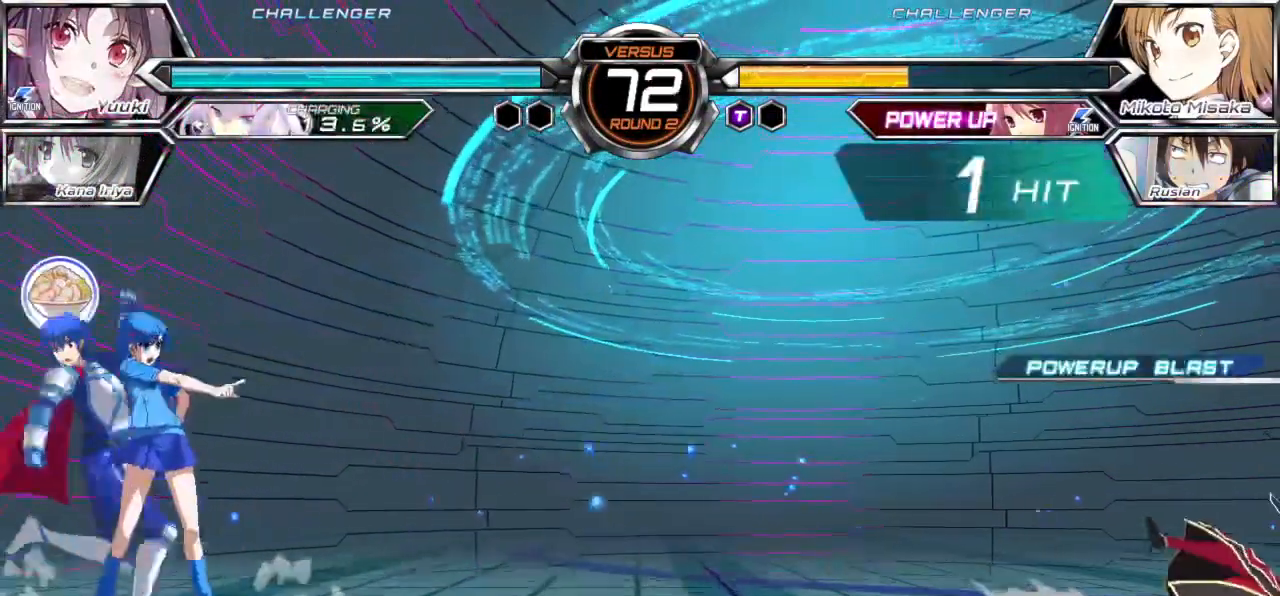
{"buttons": [], "left_stick": "down-right", "events": [[133, "left_stick", "center"], [433, "left_stick", "down"], [483, "left_stick", "down-right"]]}
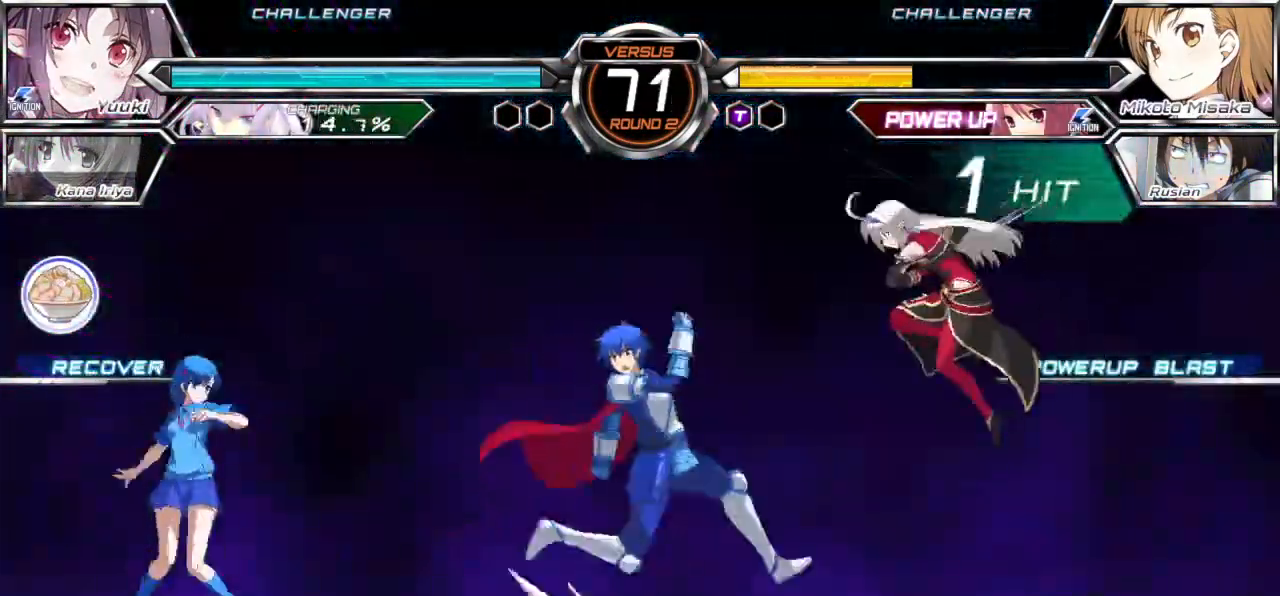
{"buttons": [], "left_stick": "left", "events": [[17, "left_stick", "right"], [150, "left_stick", "center"], [200, "left_stick", "left"]]}
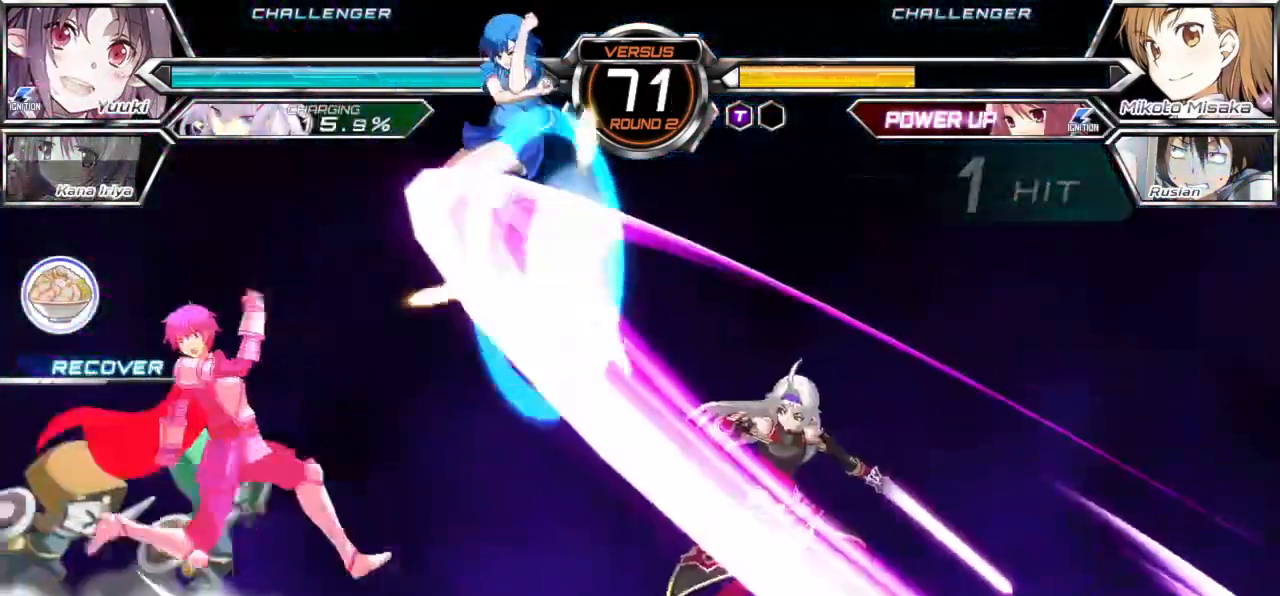
{"buttons": [], "left_stick": "center", "events": [[333, "left_stick", "center"]]}
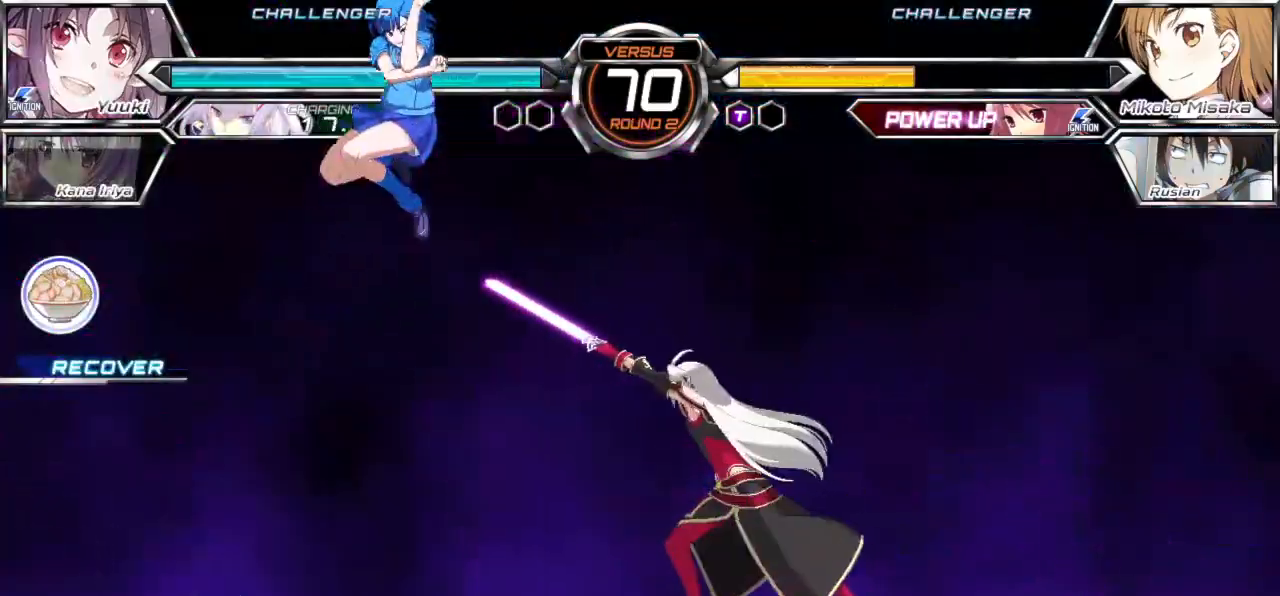
{"buttons": [], "left_stick": "center", "events": [[100, "left_stick", "up-right"], [200, "left_stick", "center"], [433, "TRIANGLE", "down"], [500, "TRIANGLE", "up"]]}
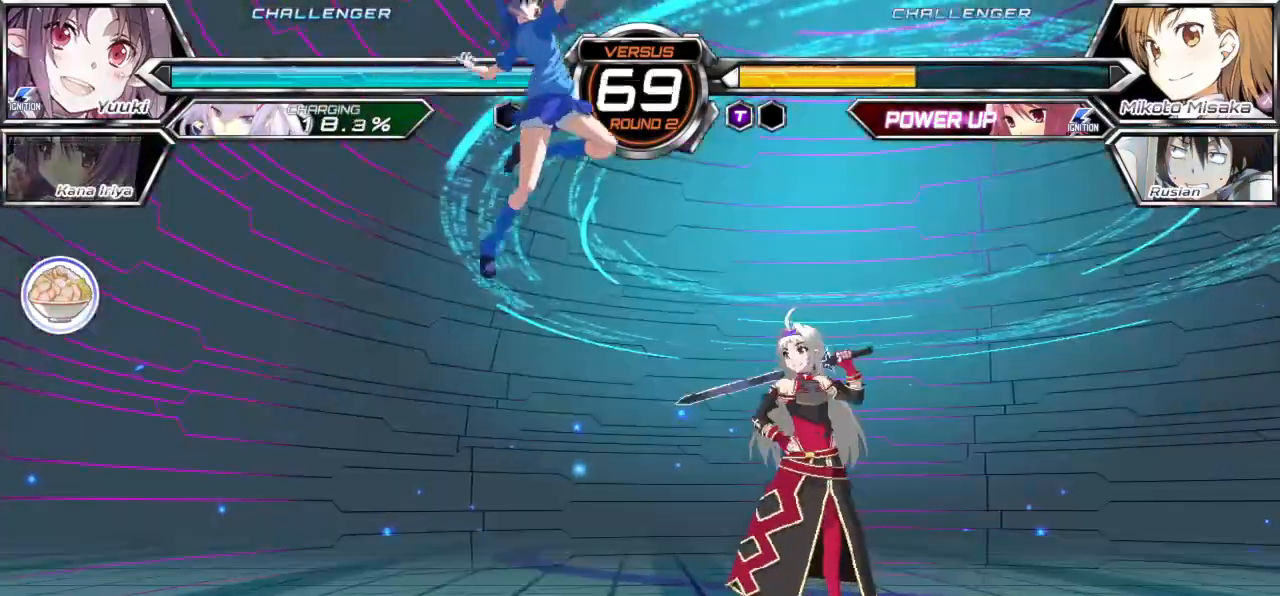
{"buttons": [], "left_stick": "up-left", "events": [[433, "left_stick", "up-left"]]}
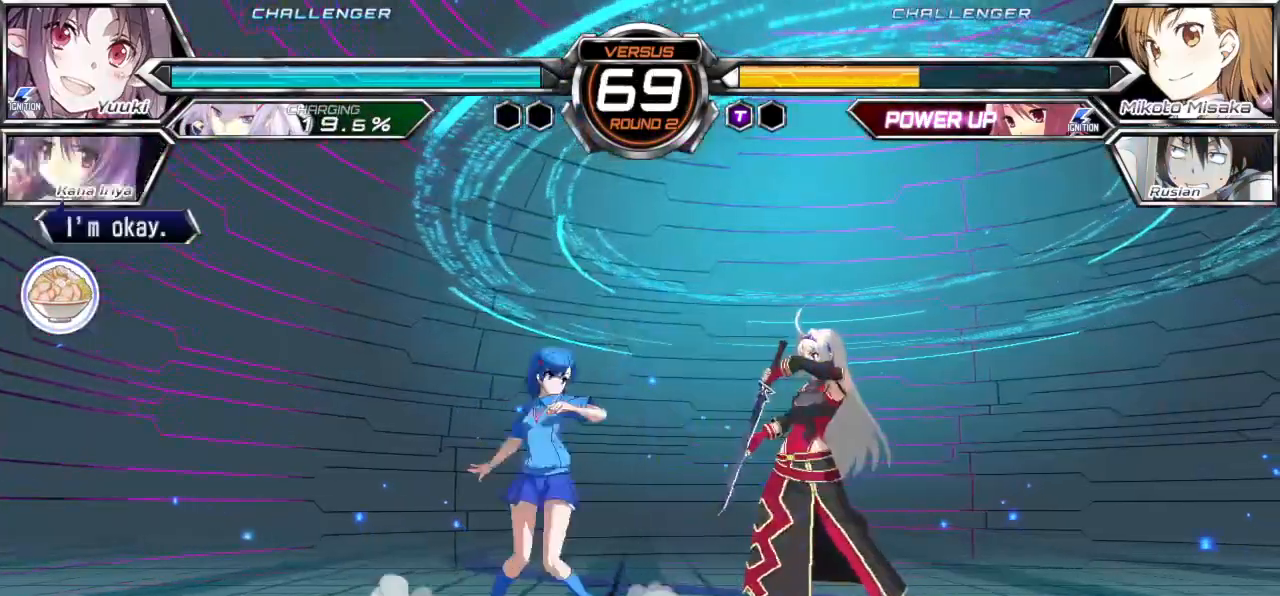
{"buttons": ["TRIANGLE"], "left_stick": "center", "events": [[67, "left_stick", "center"], [133, "TRIANGLE", "down"]]}
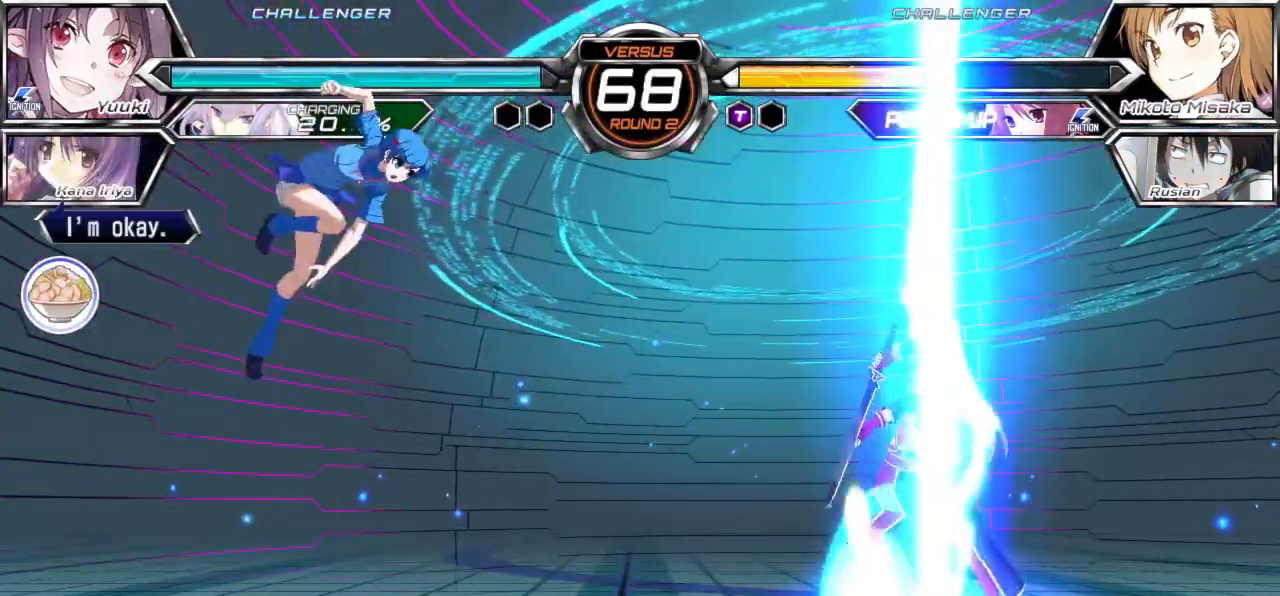
{"buttons": [], "left_stick": "down", "events": [[83, "TRIANGLE", "up"], [483, "left_stick", "down"]]}
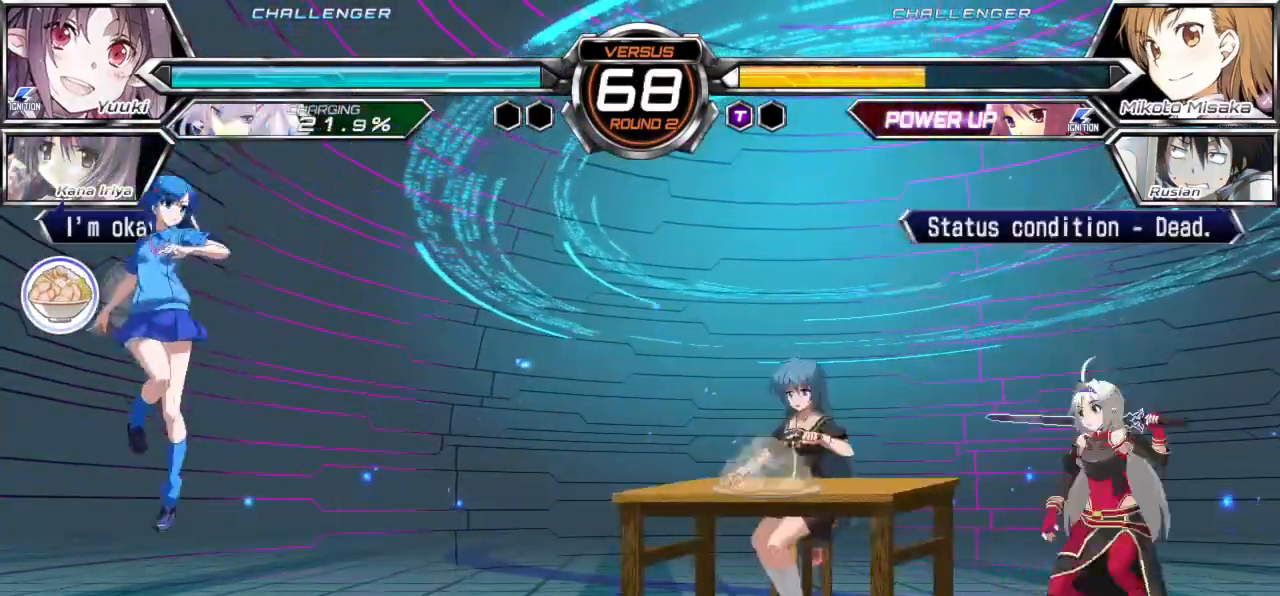
{"buttons": [], "left_stick": "center", "events": [[83, "left_stick", "up-right"], [183, "left_stick", "center"], [300, "SQUARE", "down"], [367, "SQUARE", "up"]]}